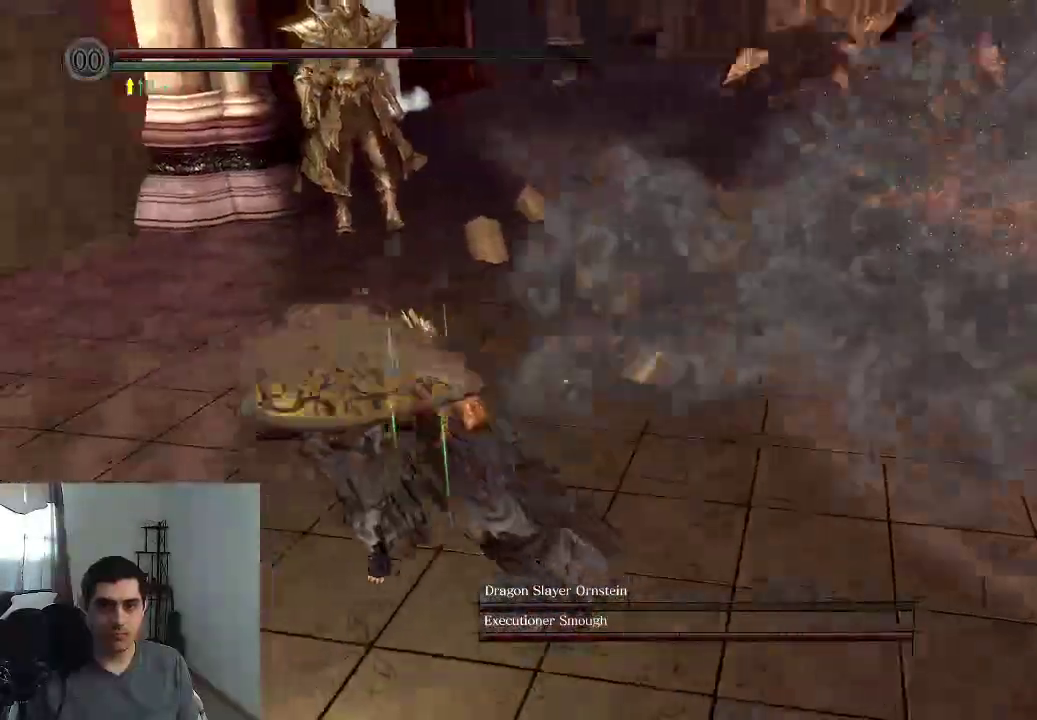
Gameplay with a controller (Xbox layout); each line is a JSON object with the inputs held at the frame after it (dt_ms = milliseconds from this image to that frame). "events" lists button and stick changes between this image and that frame as [ms after this image, input, new state], when the widget could be followed in between. This overlay highlights the sticks when they move; stick clicks (L3 R3) are not distinguishable. Not read: HOME L3 R3 left_stick.
{"dt_ms": 400, "buttons": [], "right_stick": "up-right", "events": [[100, "right_stick", "down"], [167, "right_stick", "right"], [350, "right_stick", "up-right"]]}
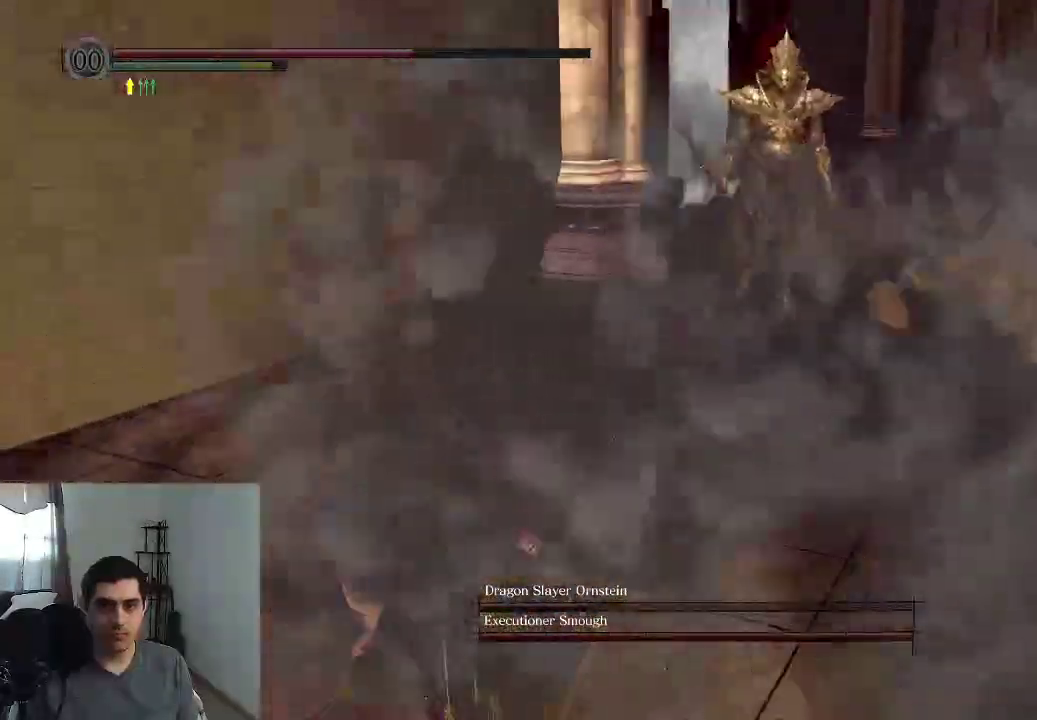
{"dt_ms": 300, "buttons": [], "right_stick": "down-right", "events": [[117, "right_stick", "right"], [233, "right_stick", "down-right"]]}
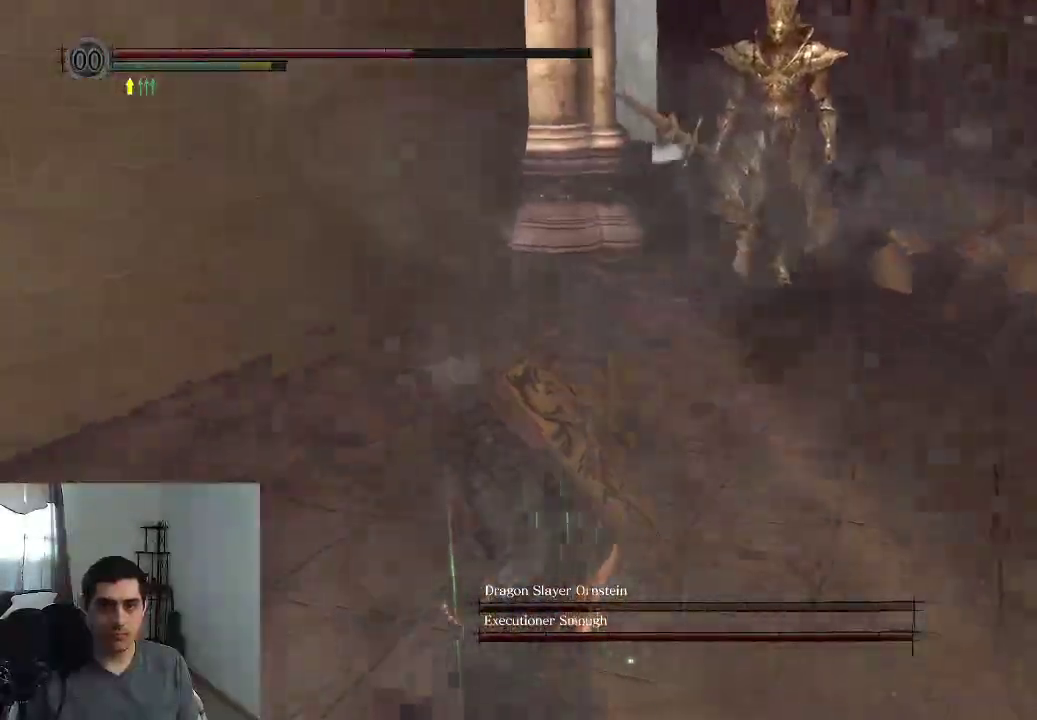
{"dt_ms": 800, "buttons": [], "right_stick": "center", "events": [[50, "right_stick", "right"], [133, "right_stick", "center"]]}
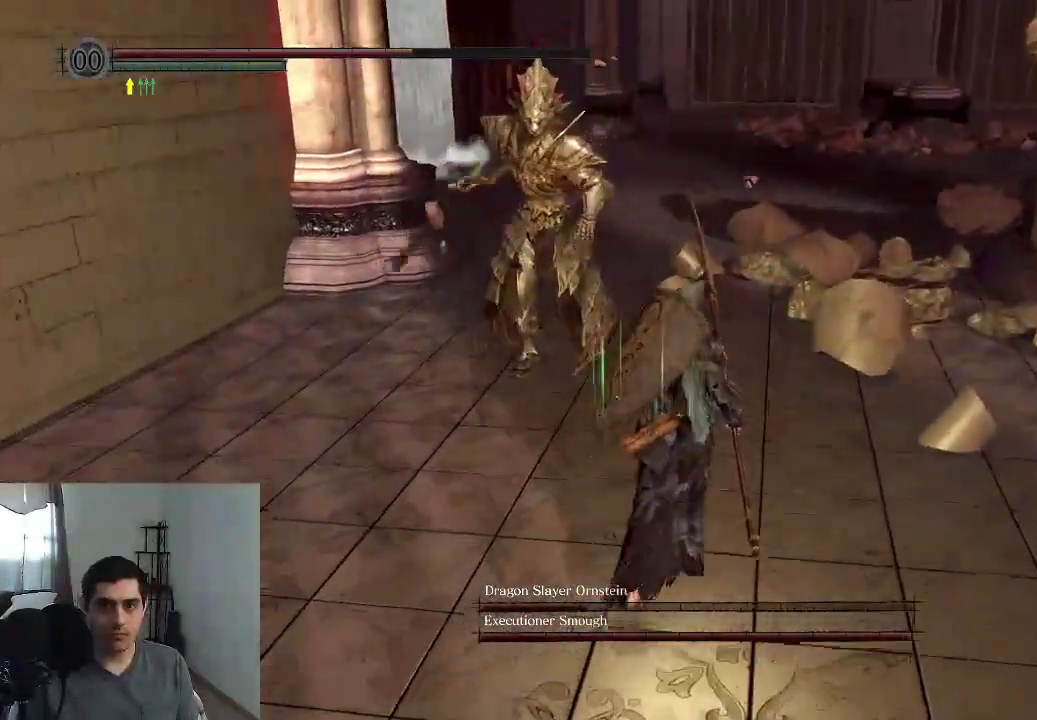
{"dt_ms": 400, "buttons": ["B"], "right_stick": "center", "events": [[400, "B", "down"]]}
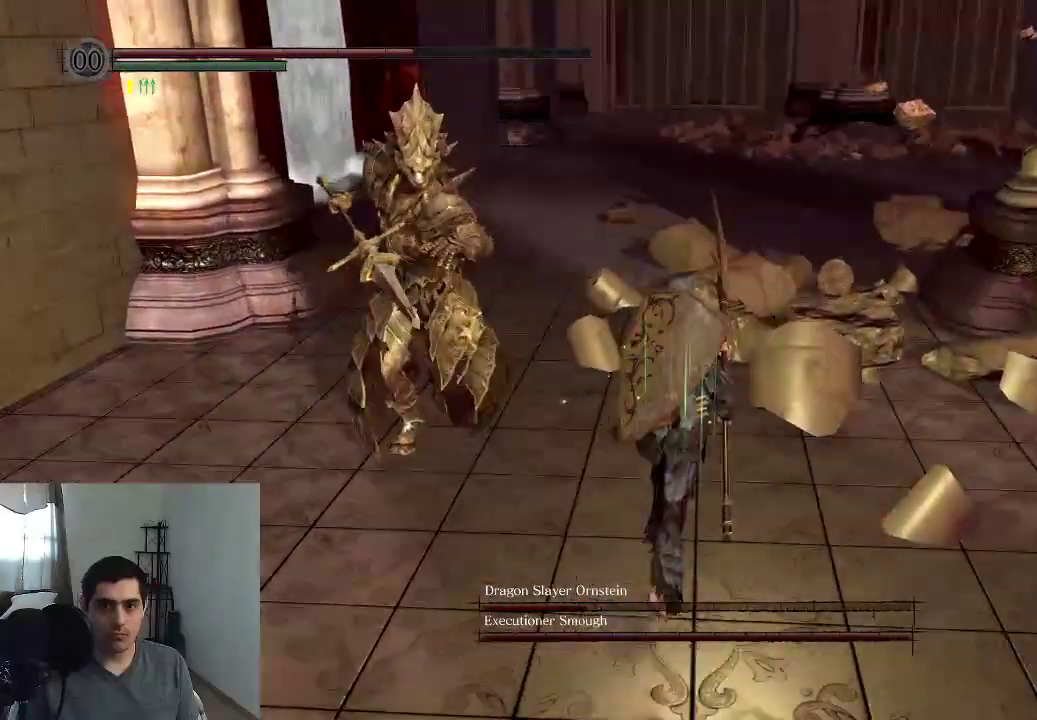
{"dt_ms": 300, "buttons": [], "right_stick": "center", "events": [[100, "B", "up"]]}
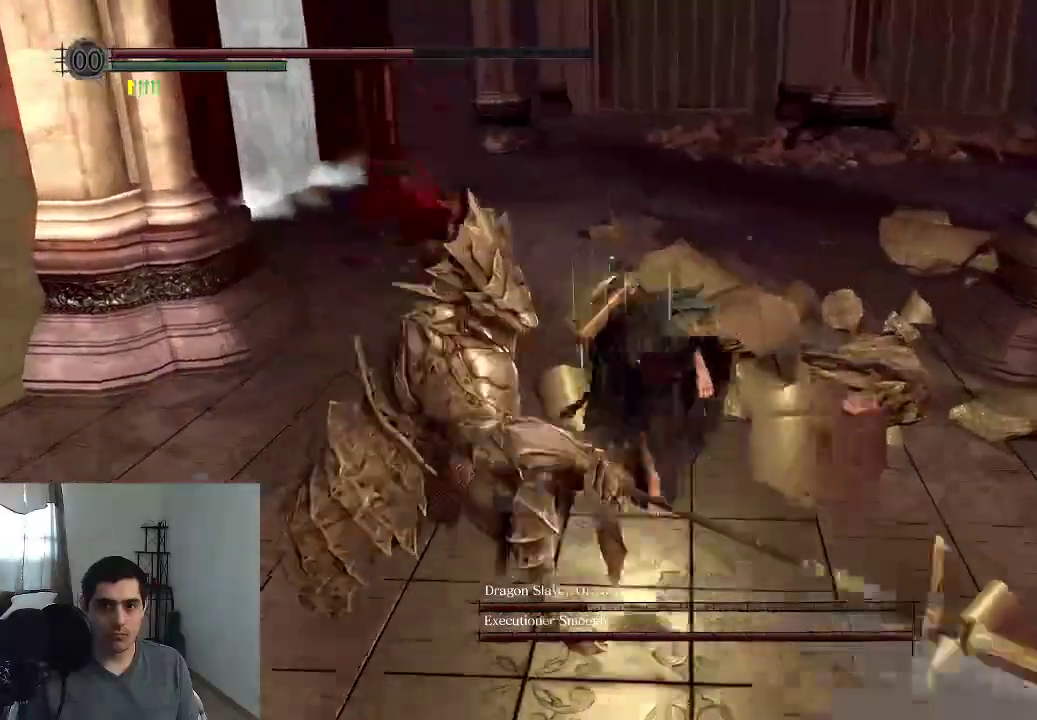
{"dt_ms": 800, "buttons": [], "right_stick": "right", "events": [[83, "right_stick", "down-right"], [600, "right_stick", "right"]]}
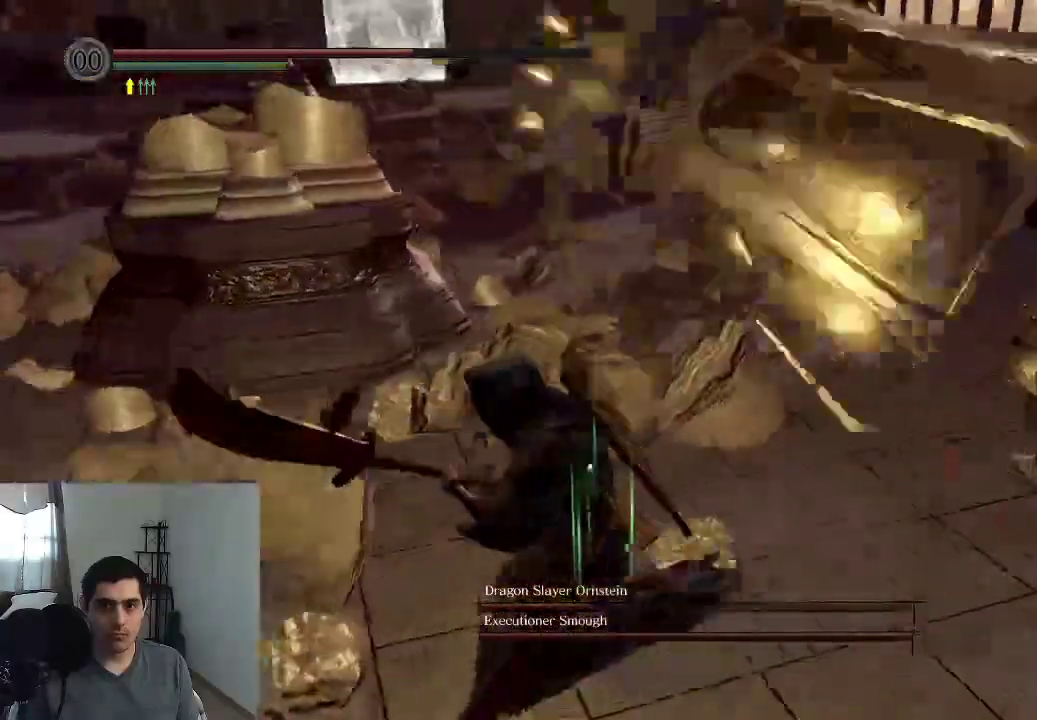
{"dt_ms": 400, "buttons": [], "right_stick": "right", "events": []}
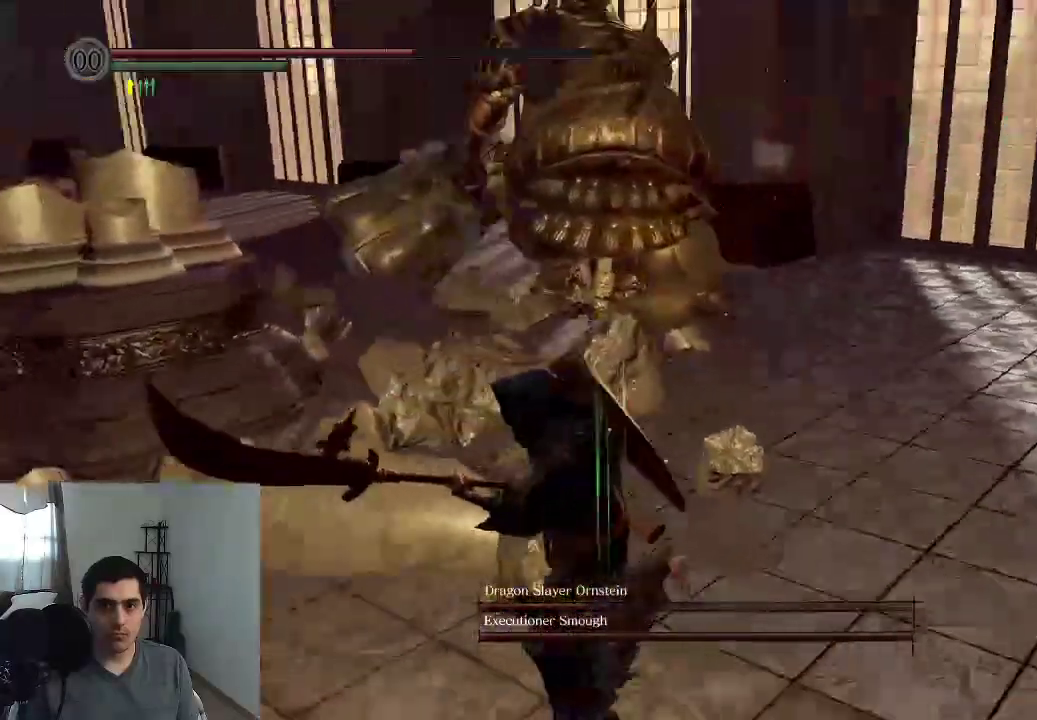
{"dt_ms": 400, "buttons": [], "right_stick": "center", "events": [[333, "right_stick", "center"]]}
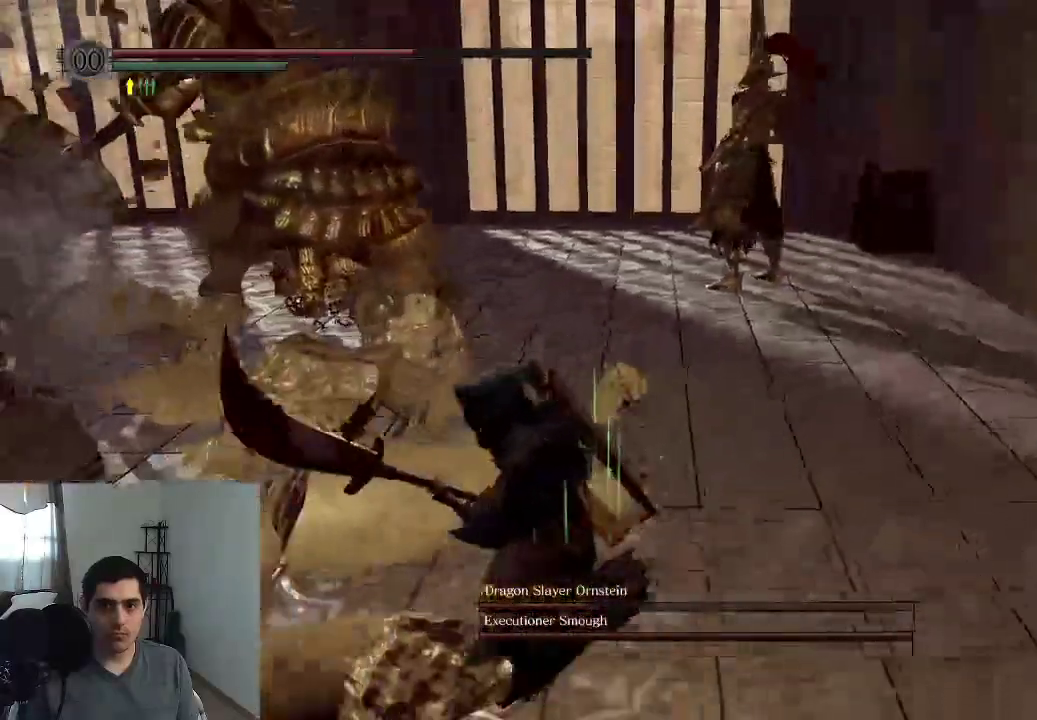
{"dt_ms": 700, "buttons": [], "right_stick": "center", "events": [[50, "right_stick", "right"], [300, "right_stick", "center"]]}
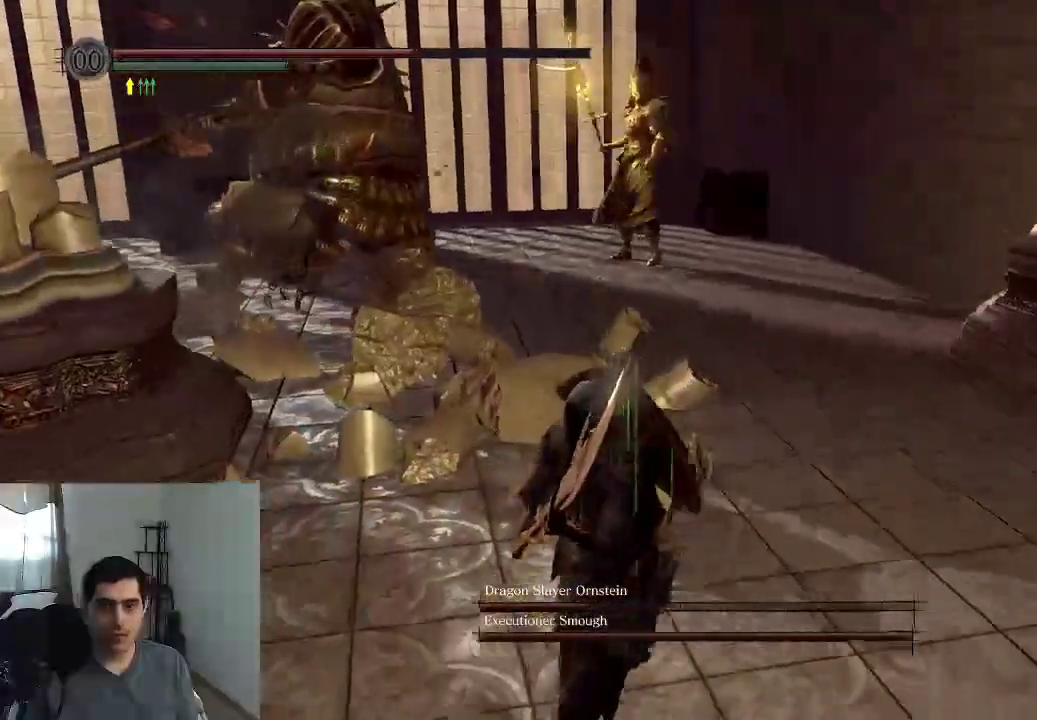
{"dt_ms": 400, "buttons": [], "right_stick": "center", "events": [[217, "R2", "down"], [283, "R2", "up"]]}
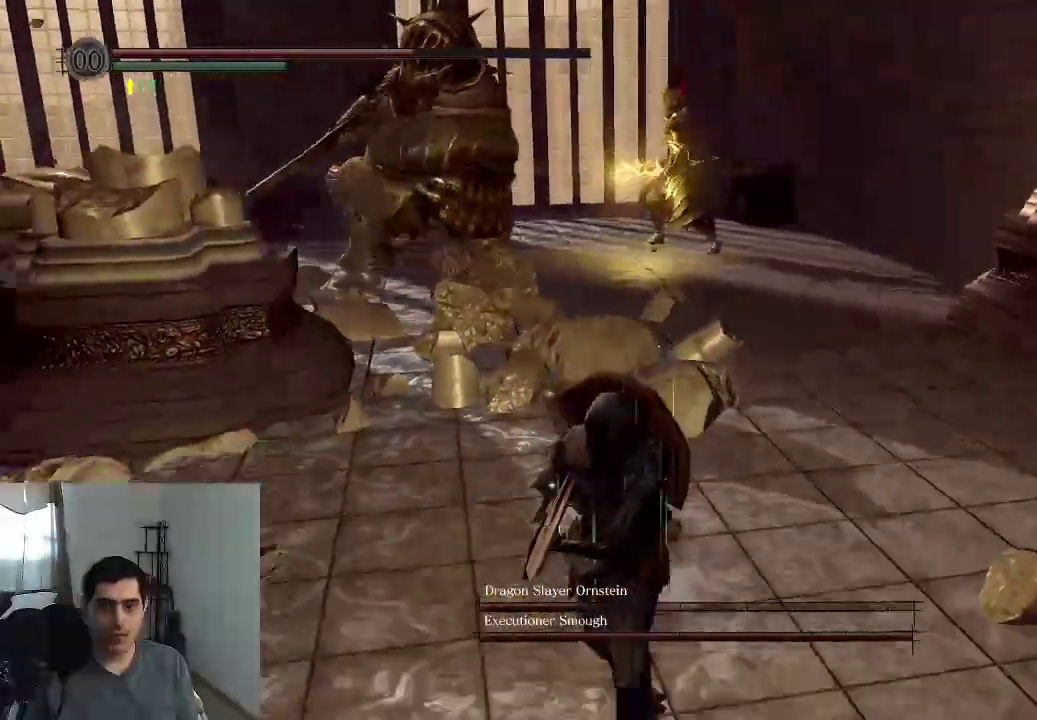
{"dt_ms": 400, "buttons": [], "right_stick": "center", "events": [[267, "right_stick", "up"], [400, "right_stick", "center"]]}
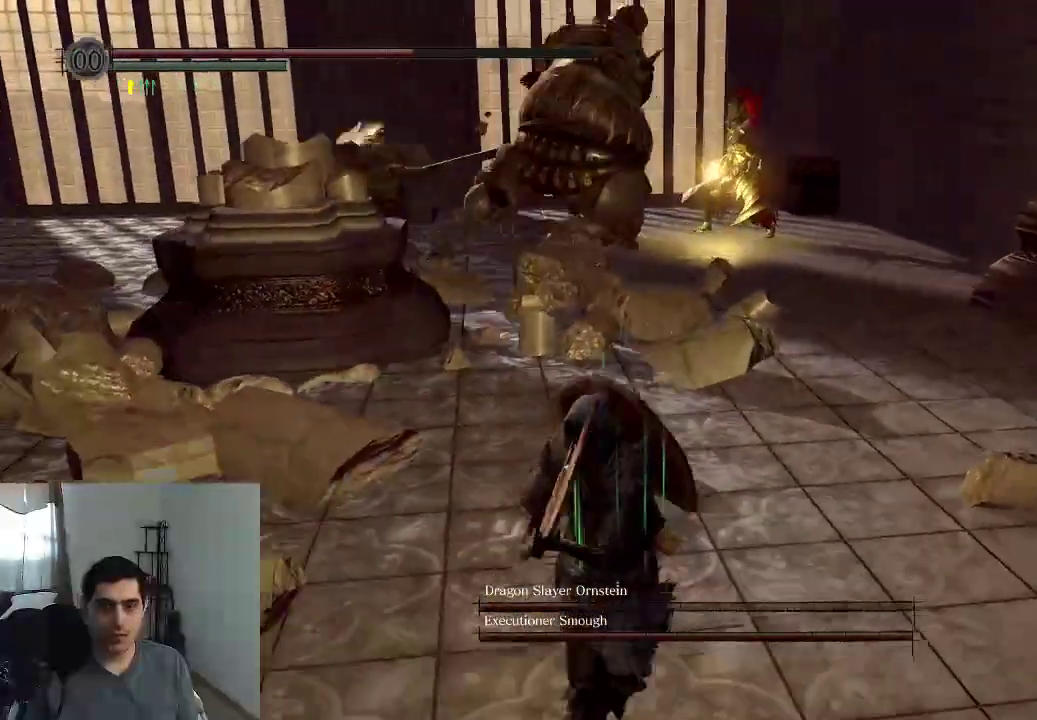
{"dt_ms": 700, "buttons": [], "right_stick": "right", "events": [[133, "right_stick", "right"]]}
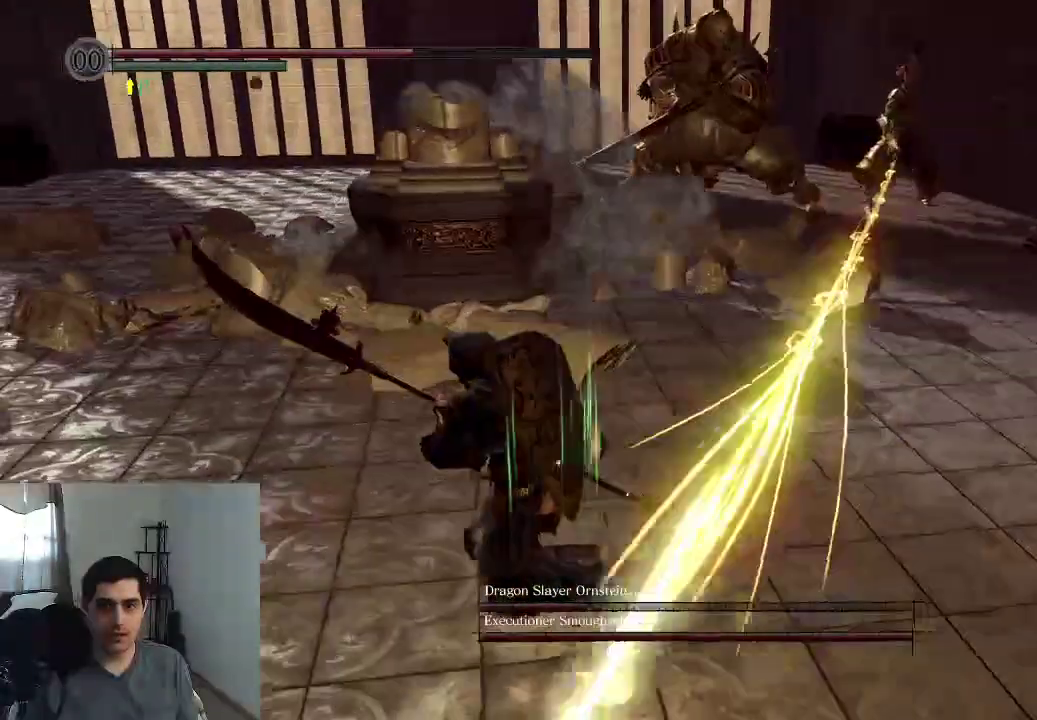
{"dt_ms": 400, "buttons": [], "right_stick": "right"}
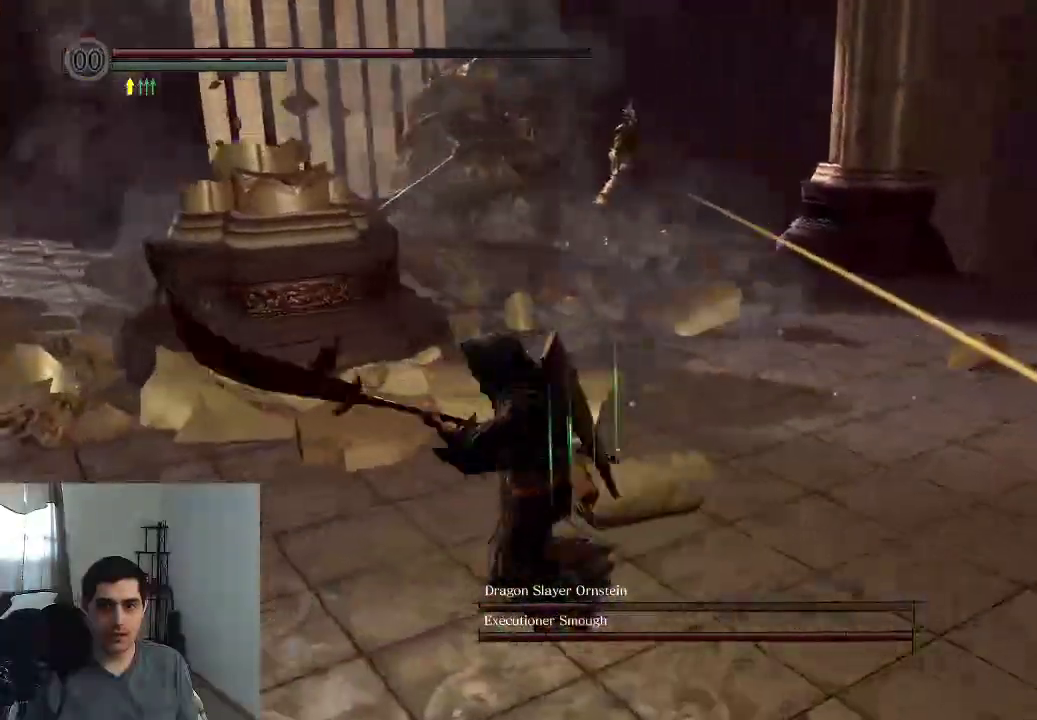
{"dt_ms": 500, "buttons": [], "right_stick": "left", "events": [[67, "right_stick", "center"], [300, "right_stick", "left"]]}
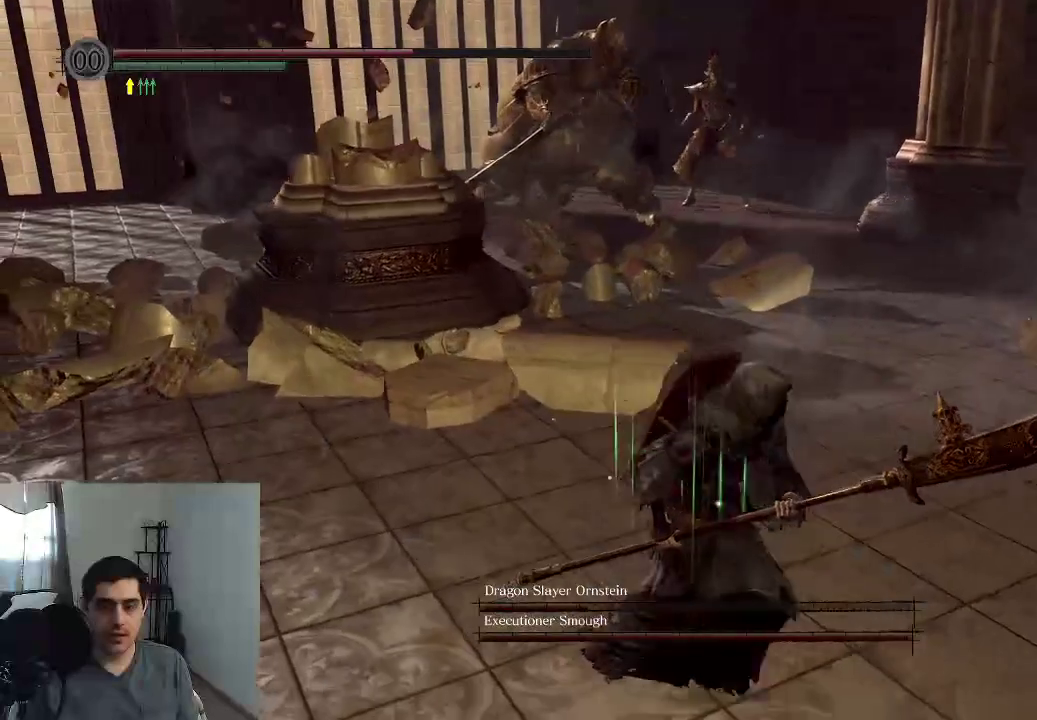
{"dt_ms": 500, "buttons": [], "right_stick": "center", "events": [[17, "right_stick", "center"]]}
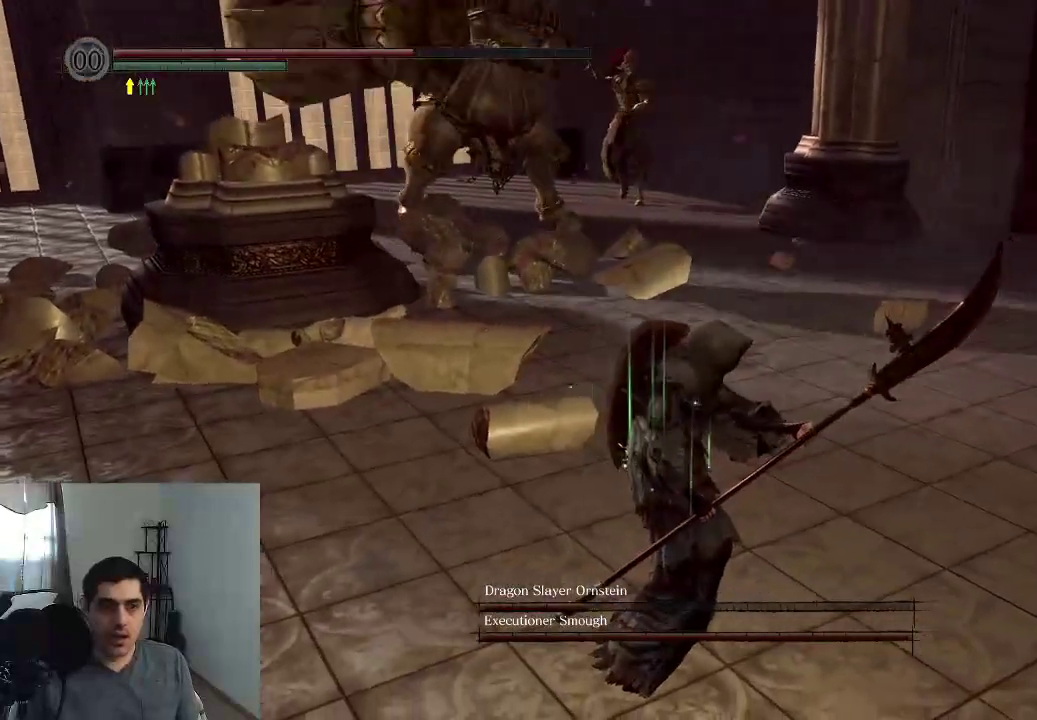
{"dt_ms": 500, "buttons": [], "right_stick": "center", "events": []}
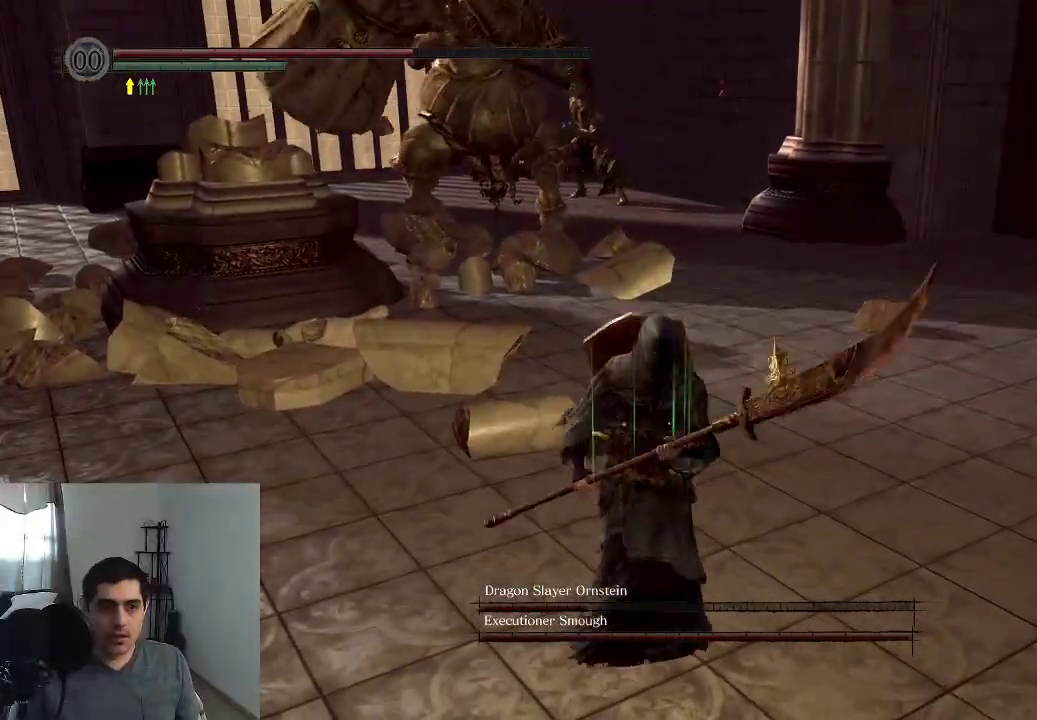
{"dt_ms": 500, "buttons": [], "right_stick": "center", "events": []}
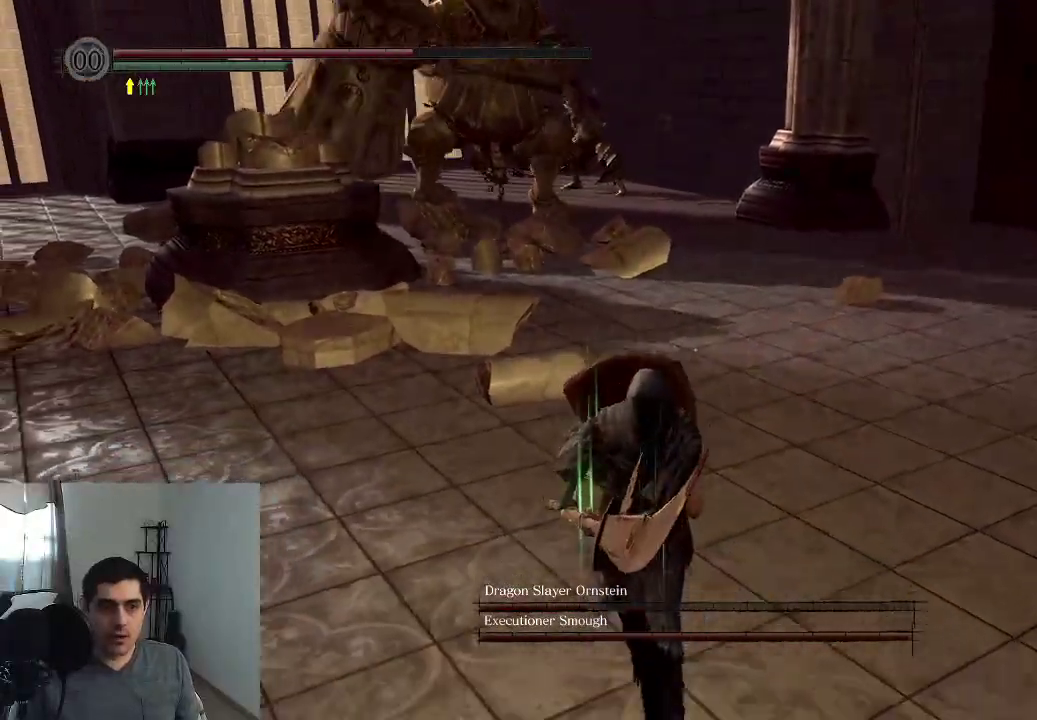
{"dt_ms": 400, "buttons": [], "right_stick": "up", "events": [[150, "right_stick", "up"]]}
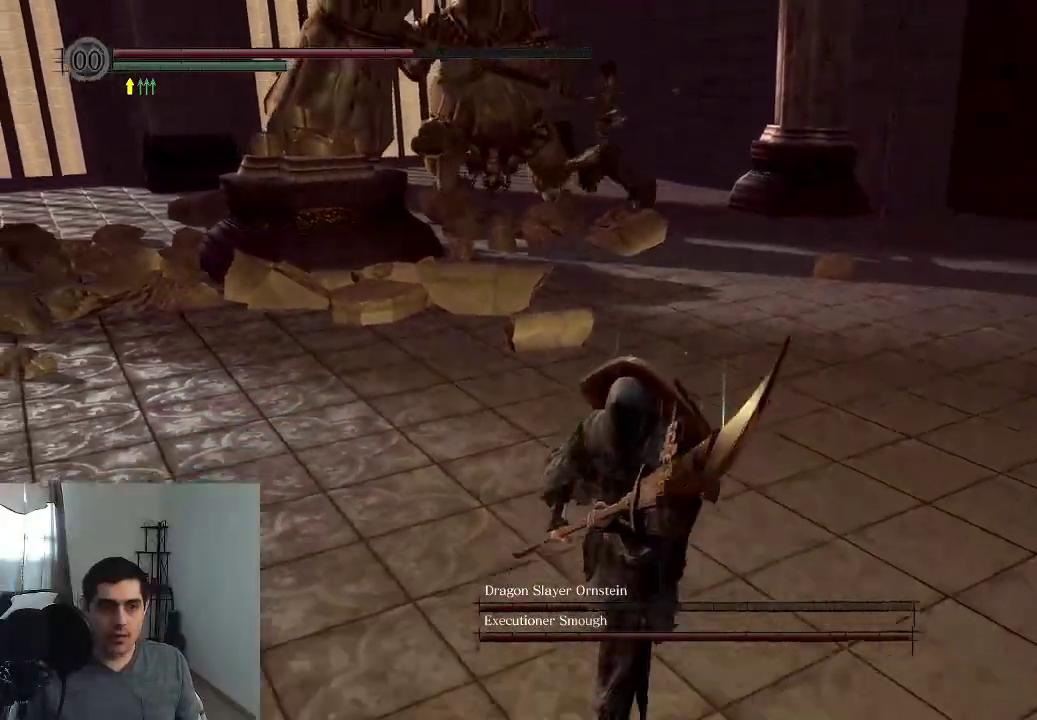
{"dt_ms": 600, "buttons": [], "right_stick": "up", "events": []}
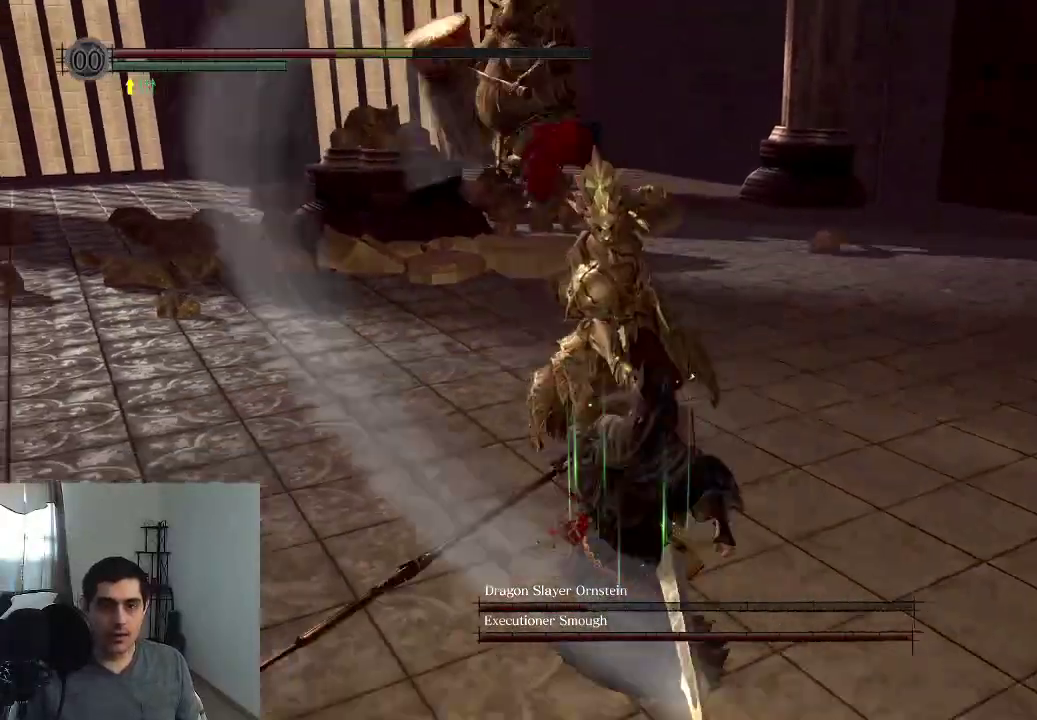
{"dt_ms": 300, "buttons": [], "right_stick": "center", "events": [[67, "right_stick", "center"]]}
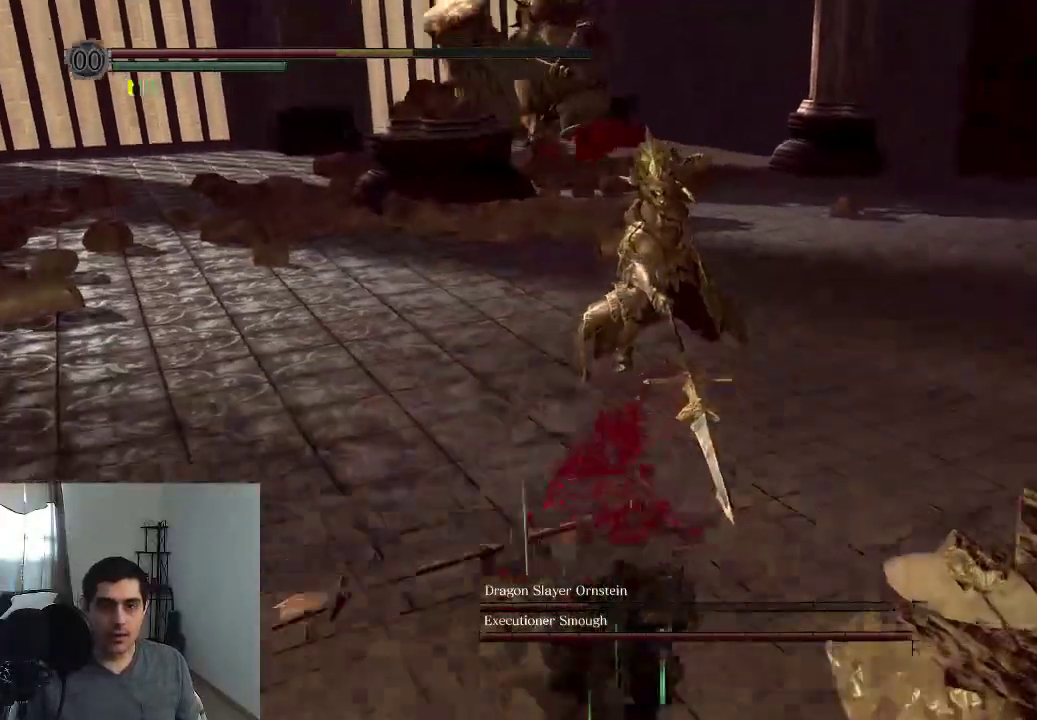
{"dt_ms": 700, "buttons": [], "right_stick": "center", "events": [[467, "right_stick", "right"], [550, "right_stick", "up-right"], [650, "right_stick", "center"]]}
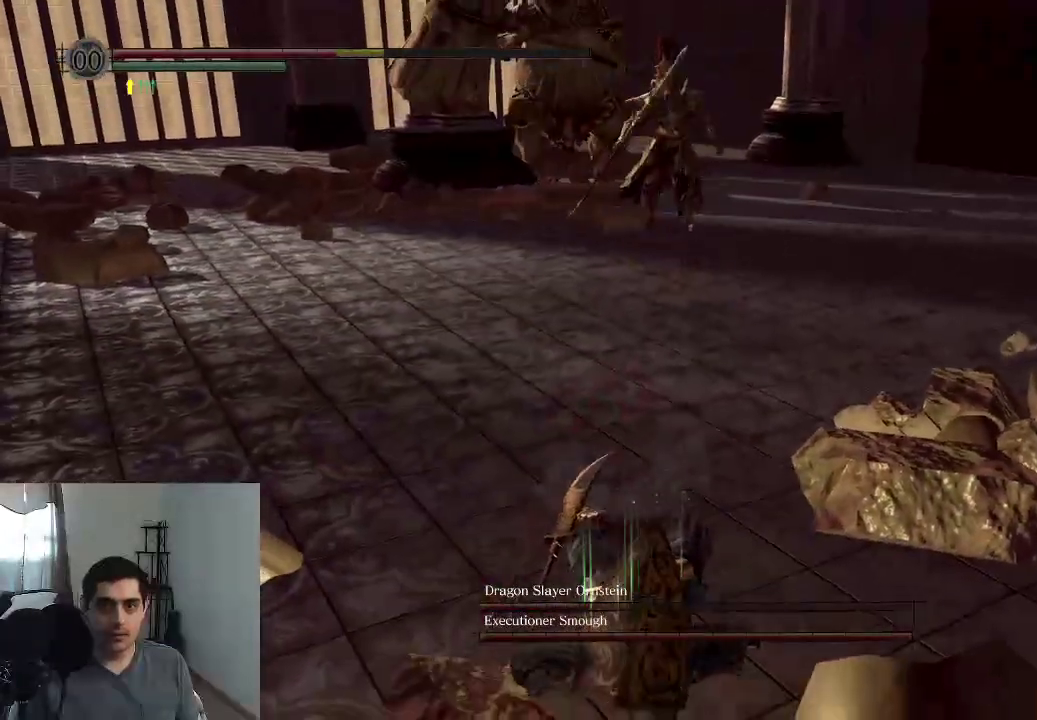
{"dt_ms": 500, "buttons": [], "right_stick": "center", "events": []}
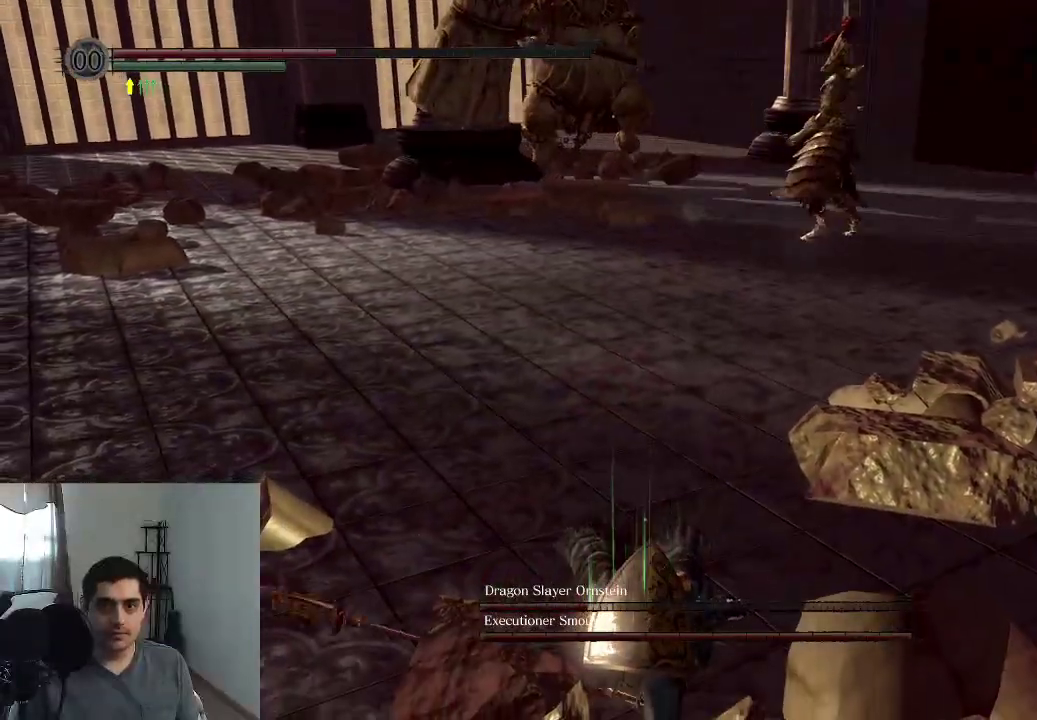
{"dt_ms": 700, "buttons": [], "right_stick": "center", "events": [[250, "right_stick", "up-right"], [383, "right_stick", "right"], [483, "right_stick", "center"]]}
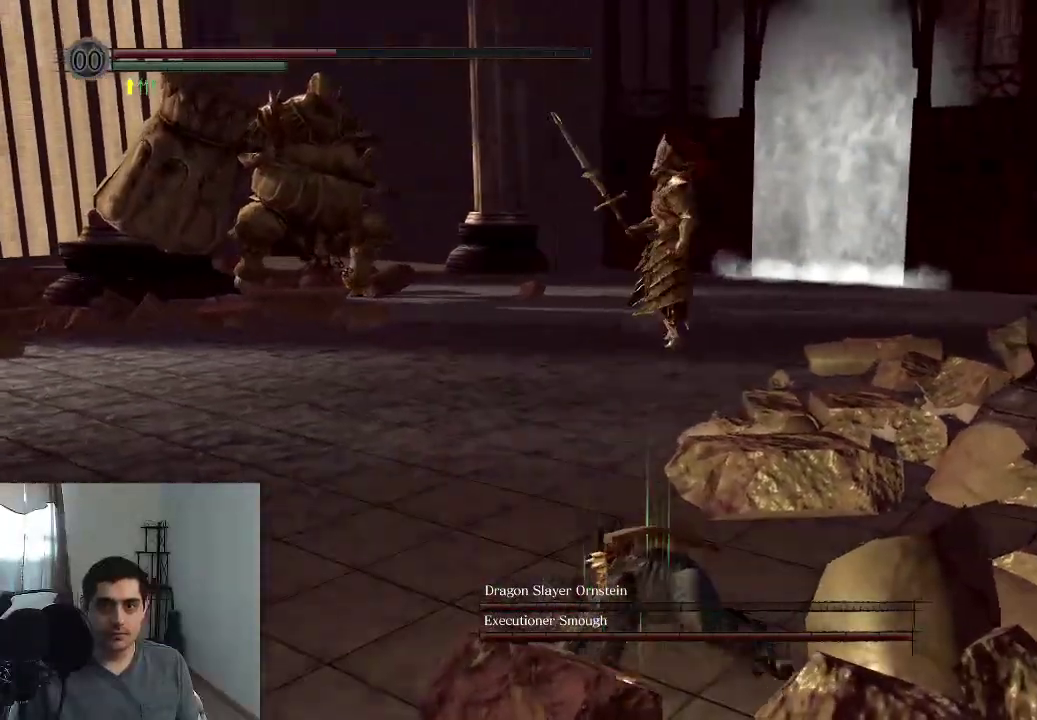
{"dt_ms": 300, "buttons": [], "right_stick": "left", "events": [[167, "right_stick", "left"]]}
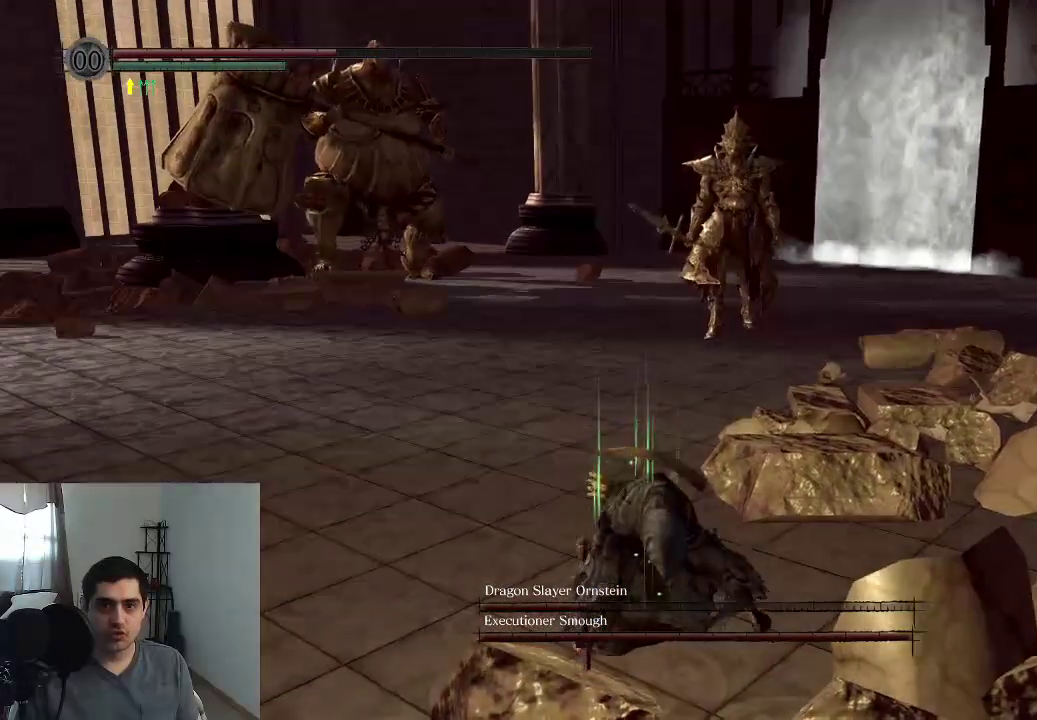
{"dt_ms": 600, "buttons": [], "right_stick": "center"}
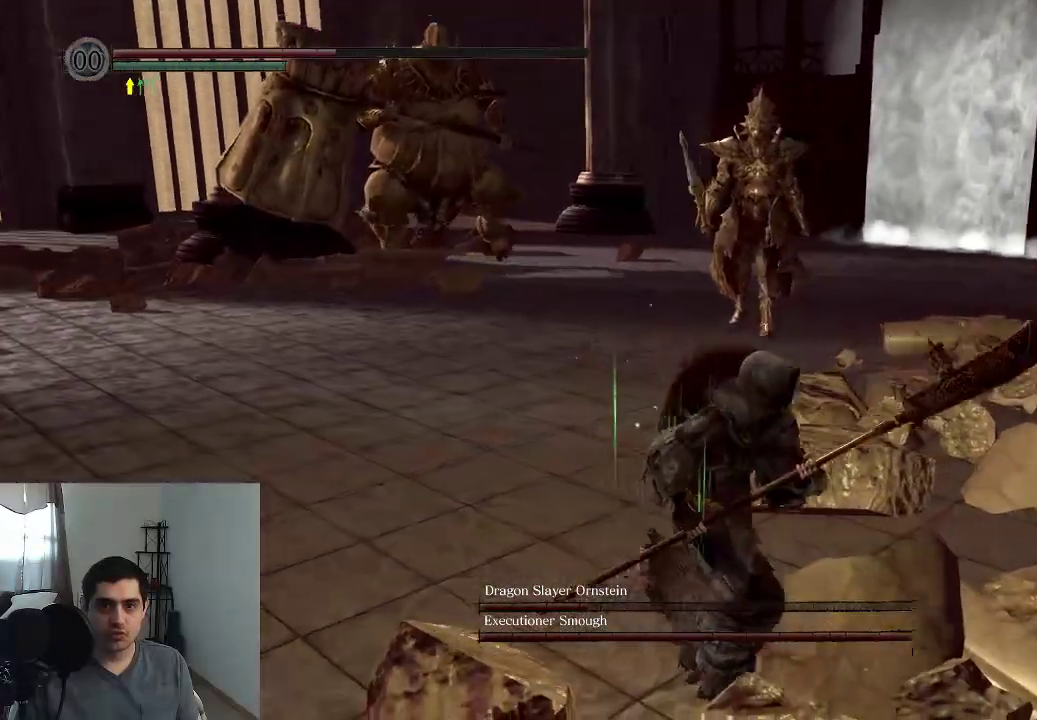
{"dt_ms": 400, "buttons": [], "right_stick": "left", "events": [[300, "right_stick", "left"]]}
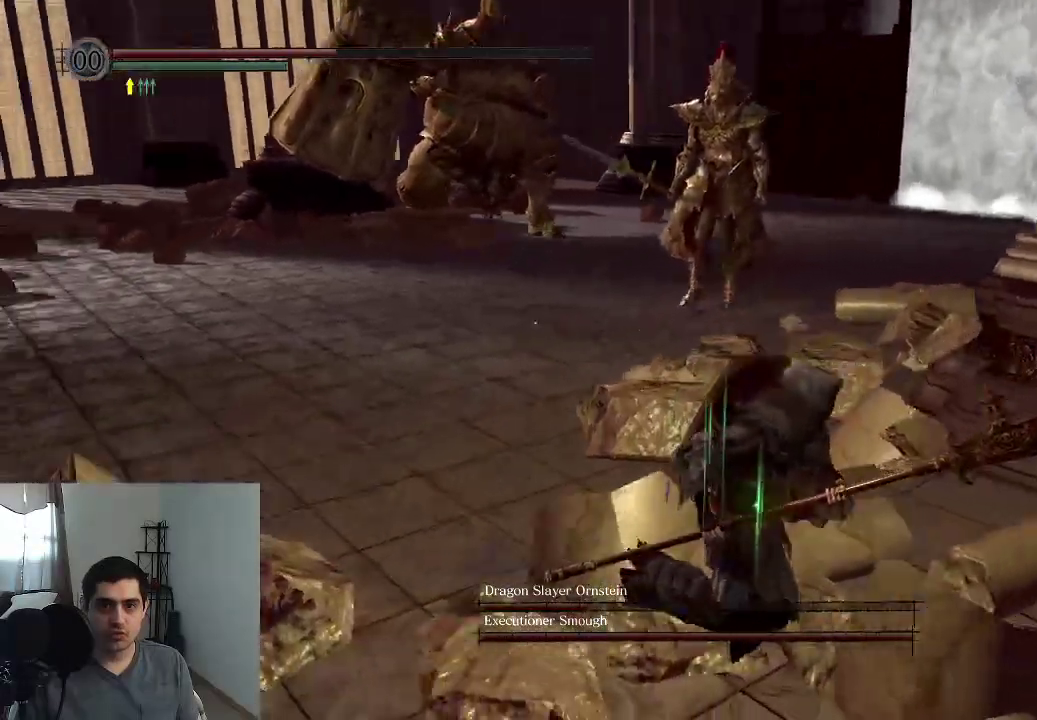
{"dt_ms": 400, "buttons": [], "right_stick": "left", "events": [[167, "right_stick", "center"], [400, "right_stick", "left"]]}
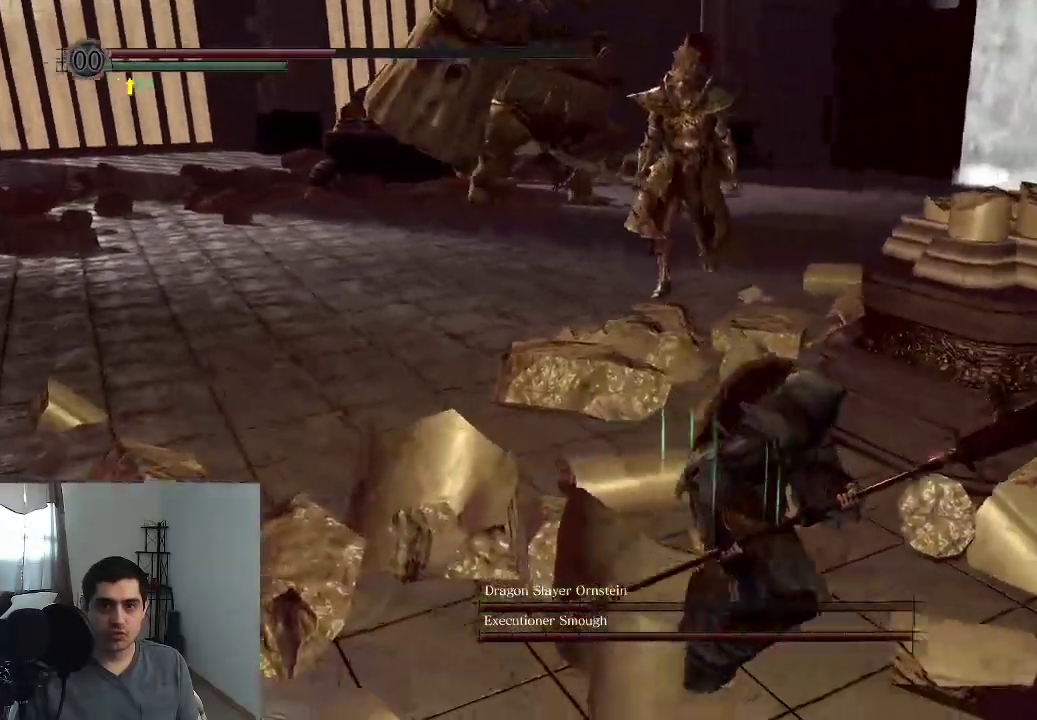
{"dt_ms": 800, "buttons": [], "right_stick": "center", "events": [[217, "right_stick", "up"], [483, "right_stick", "left"], [733, "right_stick", "center"]]}
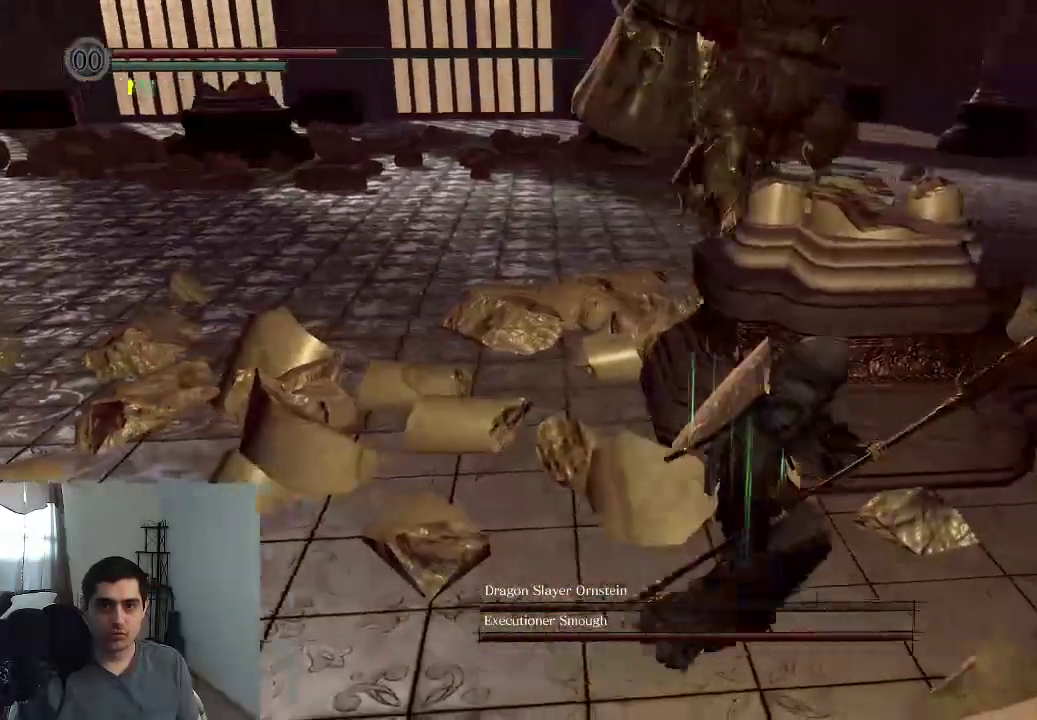
{"dt_ms": 300, "buttons": [], "right_stick": "center", "events": []}
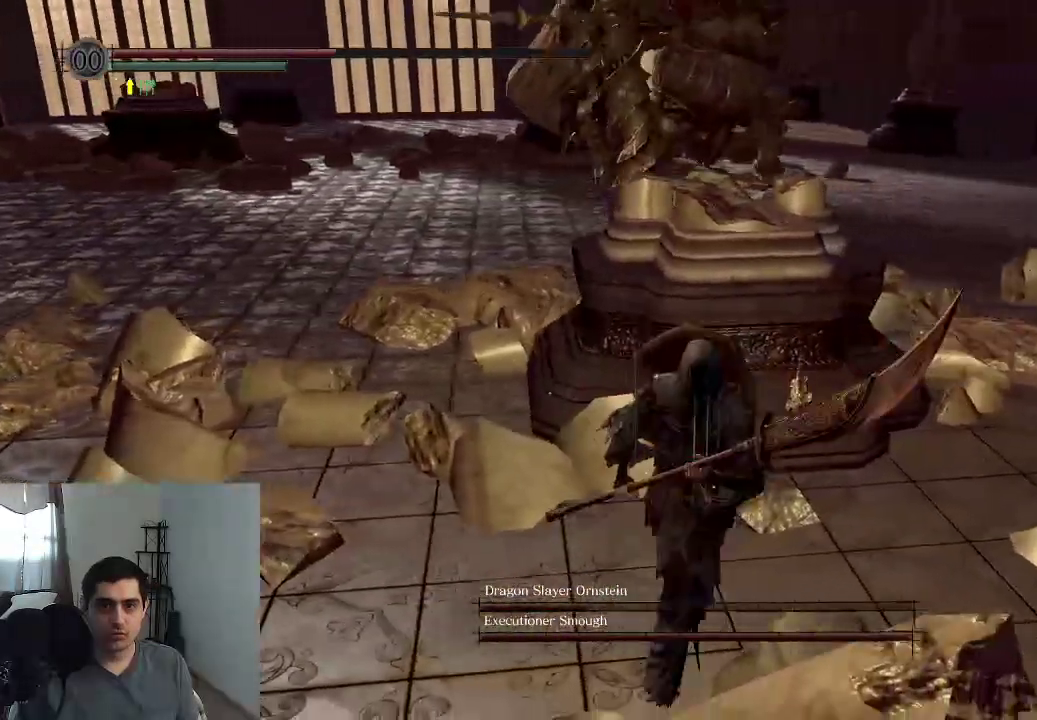
{"dt_ms": 400, "buttons": [], "right_stick": "center", "events": []}